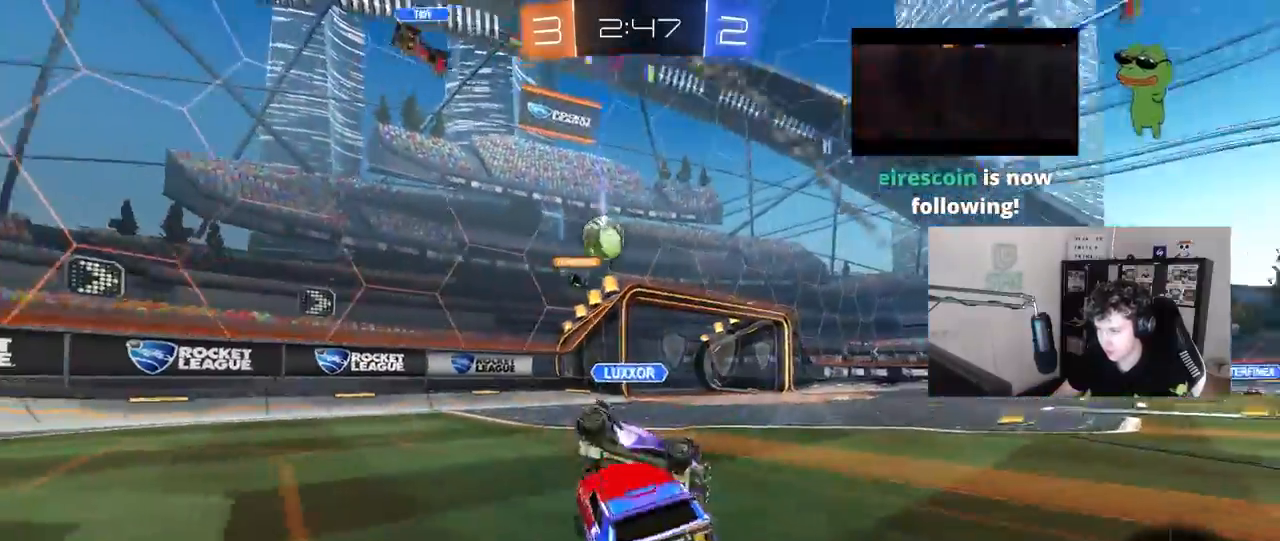
Gameplay with keyboard and mouse; each line is a JSON object with the keys and mouse buttons held at the frame after it. "events" lists presses ("down") and releases ("up") of "1", "2", "3", "4", "5", "a", "alt", "c", "caps_lock", "ctrl", "d", "e", "f", "g", "q", "r", "s", "shift", "space", "t", "tab", "v", "w", "x", "z", "mouse_left", "mouse_wheel" and "mouse_right" between this image and that frame as [ms after this image, input, new state], when the widget could be followed in between. "mouse_left", "mouse_wheel", "mouse_right" = the "left", "wheel", "right" buttons of the "mouse" list. No other keys are recorded. "wheel" means that the mouse wheel is clicked or scrolled. "mouse_move" is the direction in which the mouse moves at that frame (one of eight, or "still"), when it could be read.
{"keys": ["a", "w"], "mouse": [], "mouse_move": "still", "events": [[400, "shift", "down"], [483, "shift", "up"]]}
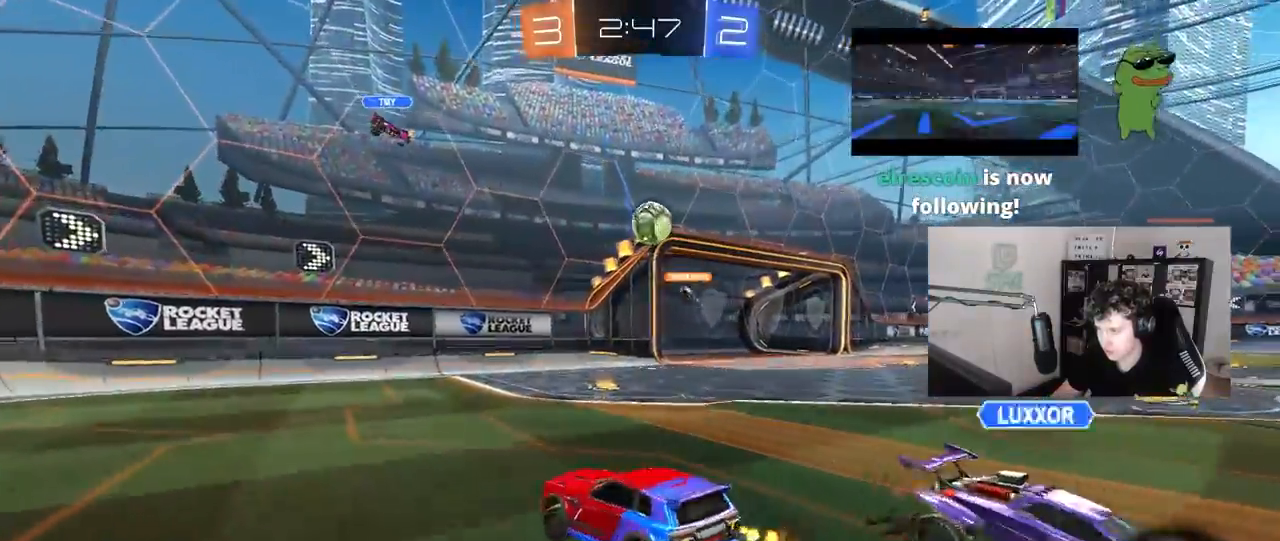
{"keys": ["w"], "mouse": ["left"], "mouse_move": "still", "events": [[450, "a", "up"], [450, "mouse_left", "down"]]}
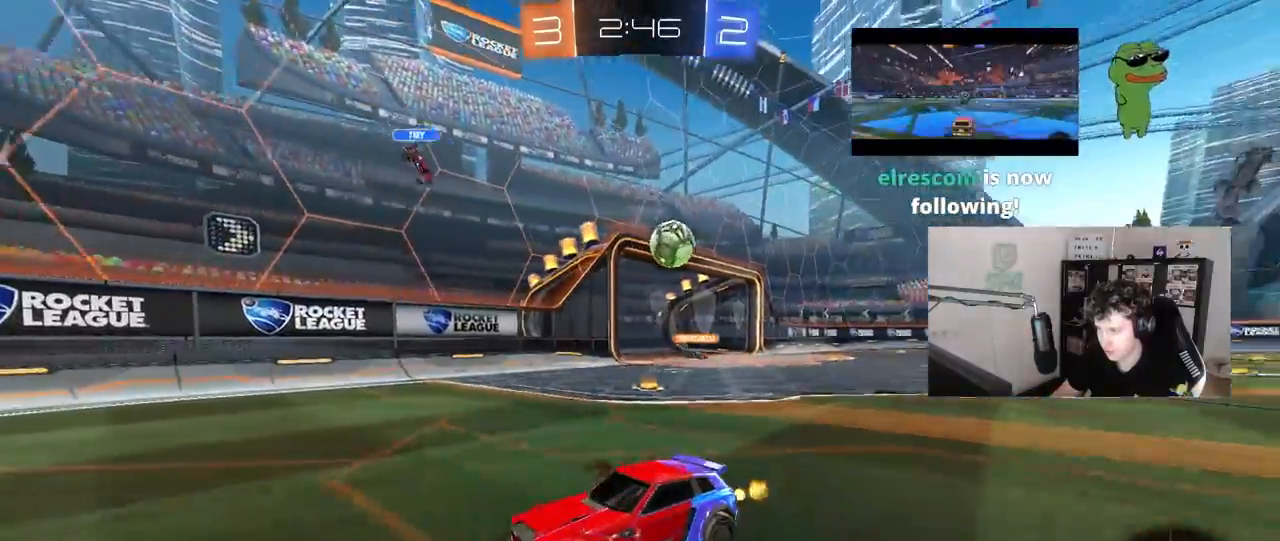
{"keys": ["d", "w"], "mouse": [], "mouse_move": "still", "events": [[183, "d", "down"], [233, "mouse_left", "up"], [283, "shift", "down"], [417, "shift", "up"]]}
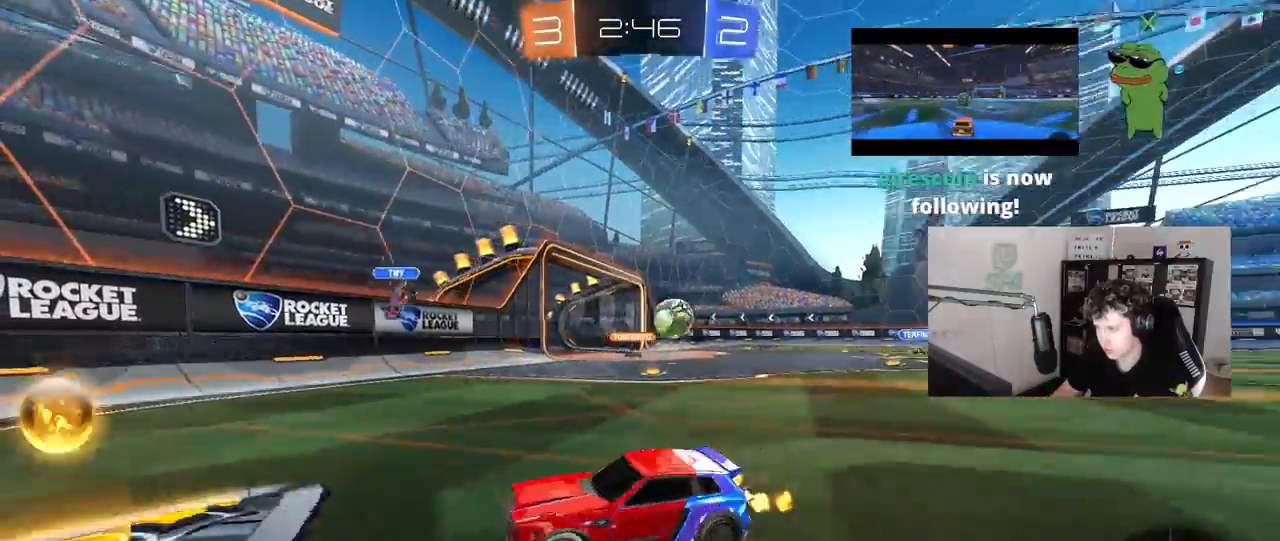
{"keys": ["w"], "mouse": [], "mouse_move": "still", "events": [[300, "mouse_left", "down"], [433, "d", "up"], [483, "mouse_left", "up"]]}
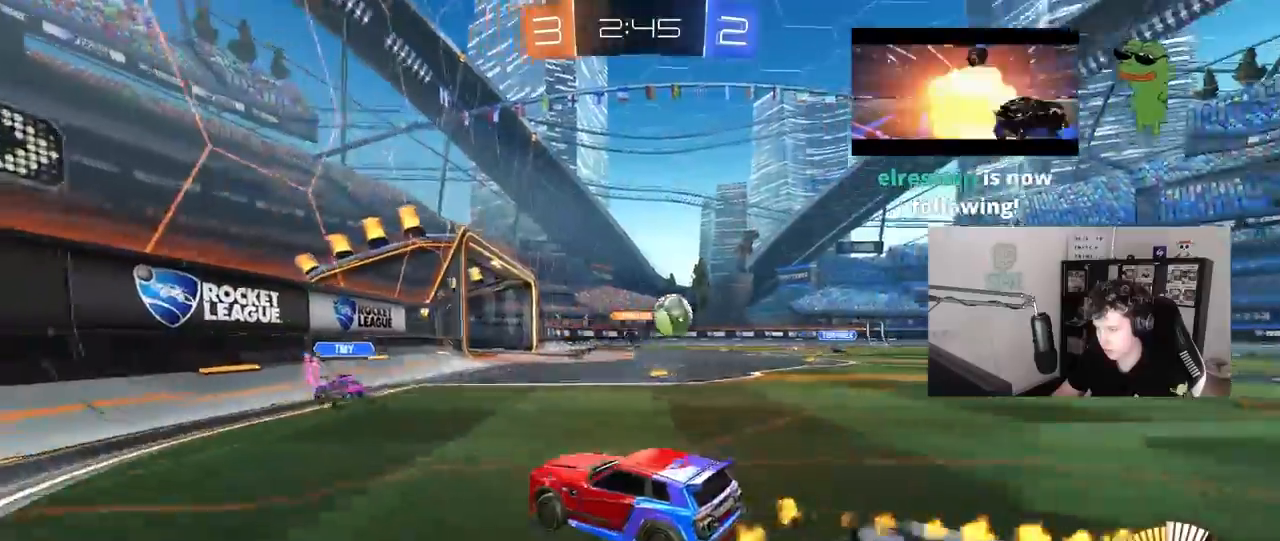
{"keys": ["w"], "mouse": [], "mouse_move": "still", "events": [[133, "d", "down"], [400, "shift", "down"], [500, "d", "up"], [500, "shift", "up"]]}
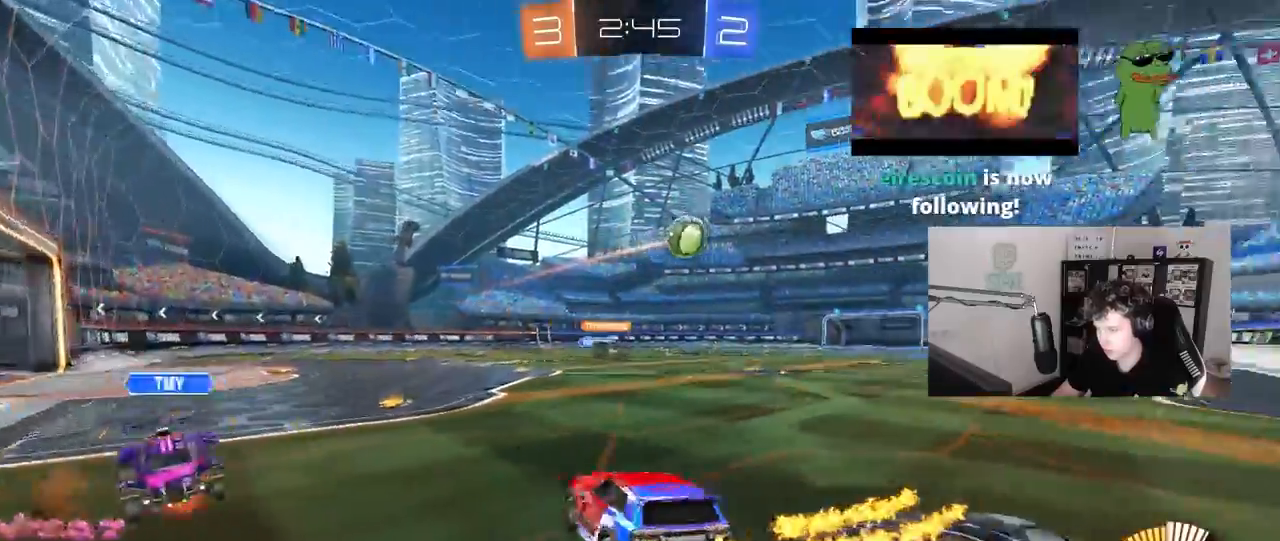
{"keys": ["d"], "mouse": [], "mouse_move": "still", "events": [[50, "w", "up"], [133, "a", "down"], [233, "s", "down"], [233, "shift", "down"], [367, "a", "up"], [417, "d", "down"], [417, "s", "up"], [417, "shift", "up"]]}
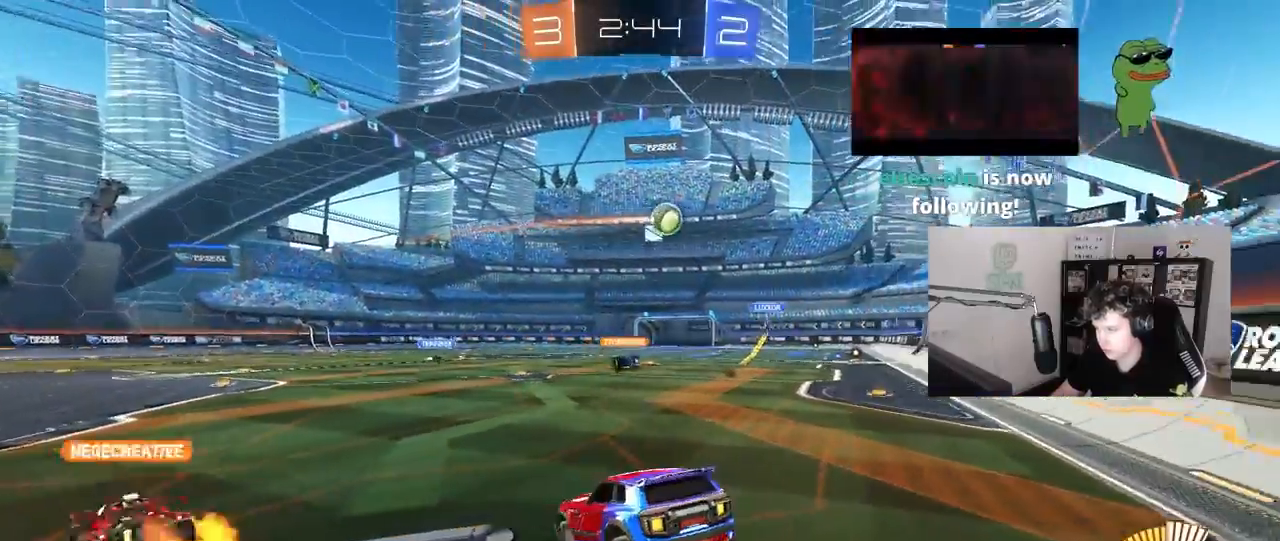
{"keys": ["d", "w"], "mouse": [], "mouse_move": "up", "events": [[17, "w", "down"], [150, "w", "up"], [300, "mouse_left", "down"], [433, "w", "down"], [483, "mouse_left", "up"]]}
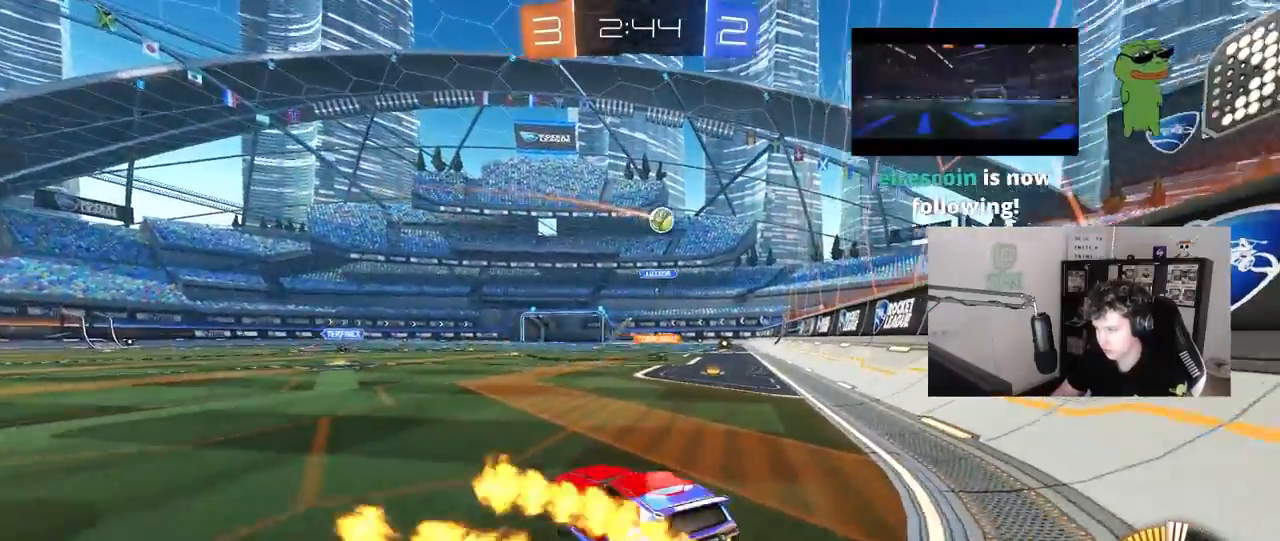
{"keys": ["w"], "mouse": ["left", "right"], "mouse_move": "still", "events": [[267, "d", "up"], [317, "mouse_left", "down"], [500, "mouse_right", "down"]]}
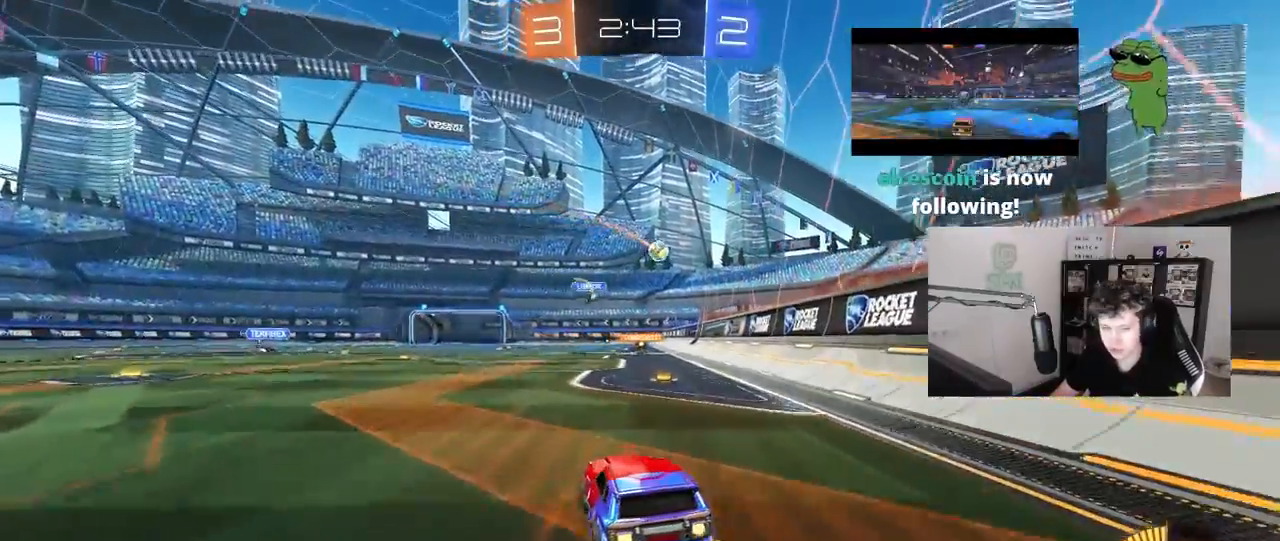
{"keys": ["d", "s", "shift"], "mouse": ["left"], "mouse_move": "still", "events": [[50, "d", "down"], [100, "mouse_right", "up"], [133, "mouse_right", "down"], [133, "shift", "down"], [233, "s", "down"], [283, "w", "up"], [333, "mouse_right", "up"]]}
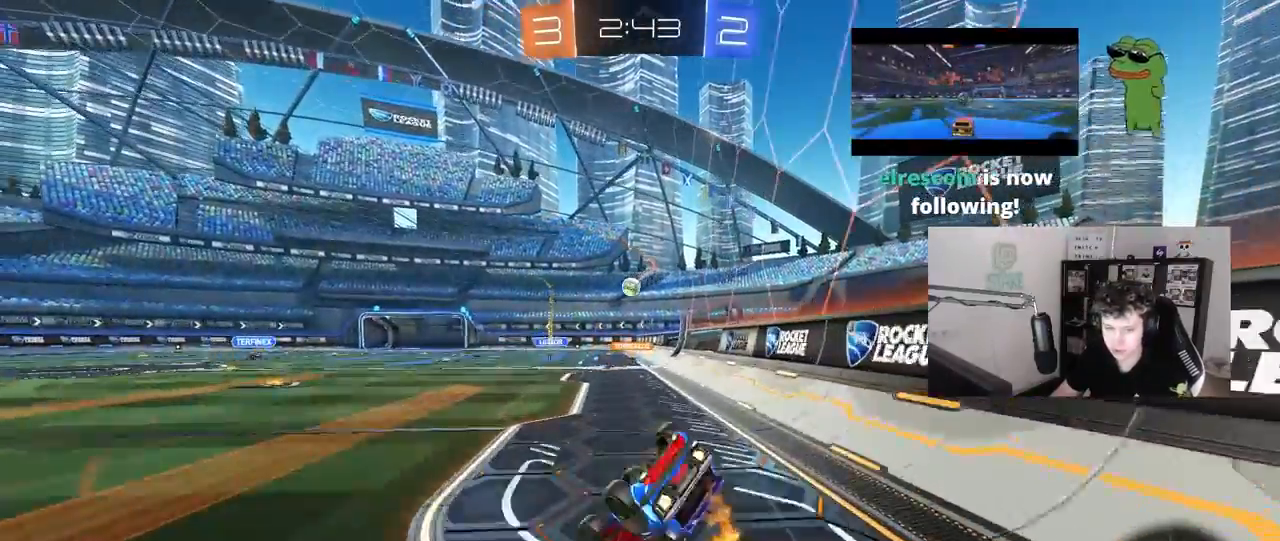
{"keys": [], "mouse": [], "mouse_move": "still", "events": [[67, "s", "up"], [117, "mouse_left", "up"], [200, "s", "down"], [433, "s", "up"], [483, "d", "up"], [483, "shift", "up"]]}
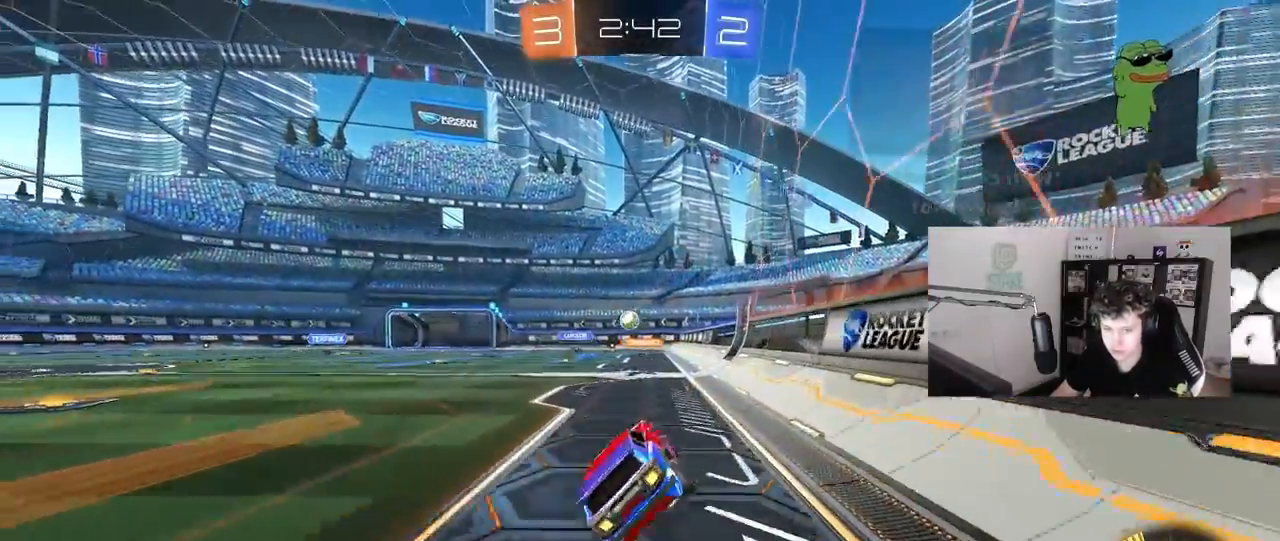
{"keys": ["w"], "mouse": [], "mouse_move": "still", "events": [[267, "w", "down"]]}
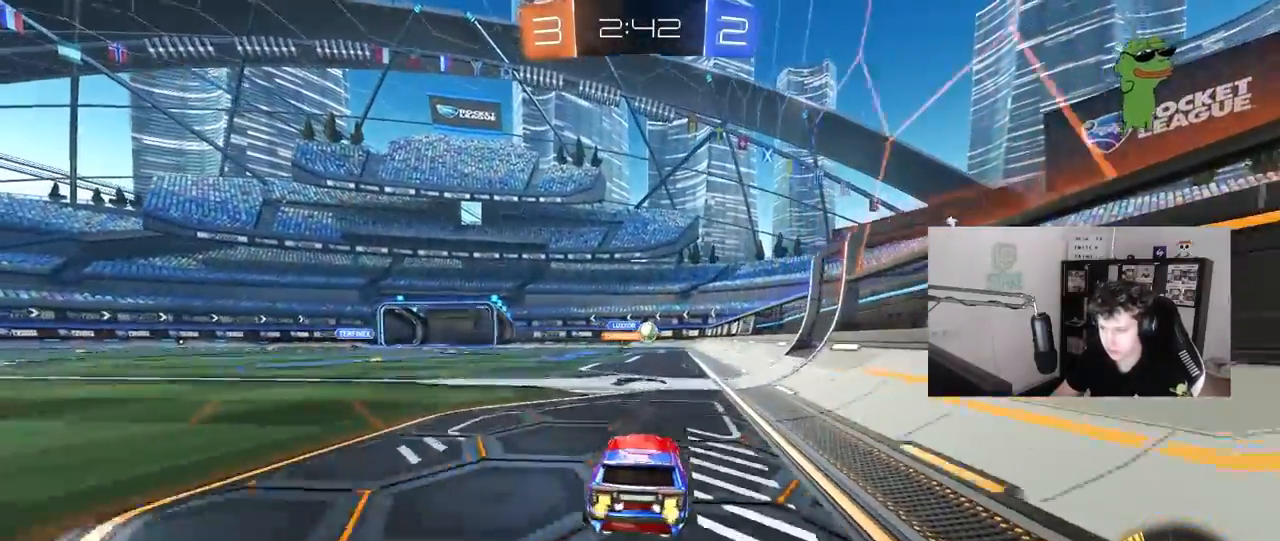
{"keys": [], "mouse": [], "mouse_move": "still", "events": [[50, "d", "down"], [183, "d", "up"], [383, "w", "up"]]}
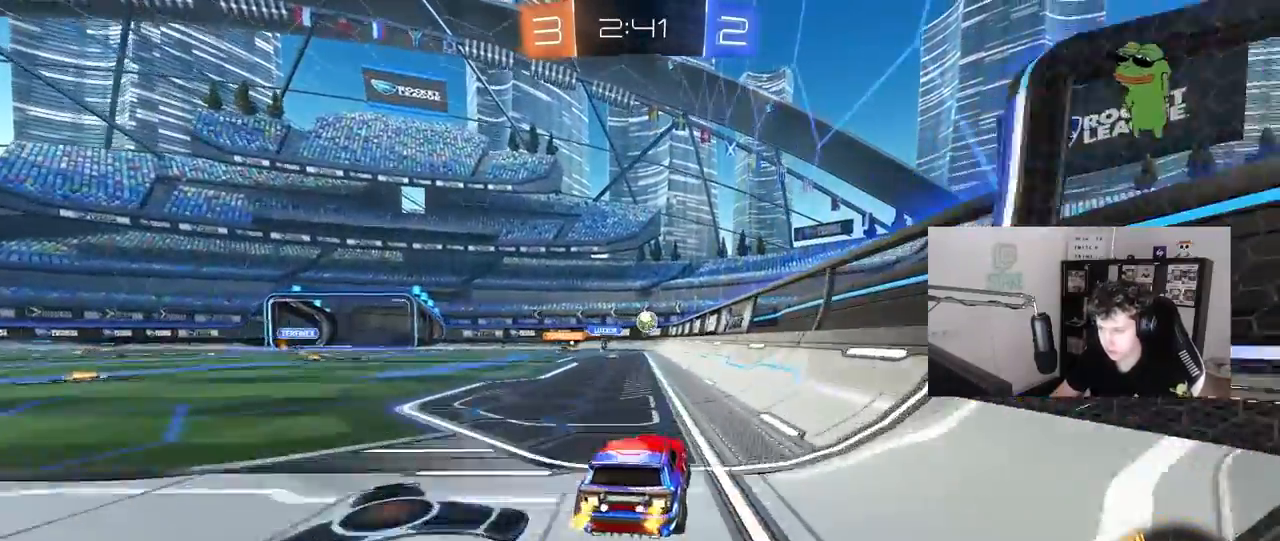
{"keys": ["w"], "mouse": ["left"], "mouse_move": "still", "events": [[117, "s", "down"], [200, "s", "up"], [383, "mouse_left", "down"], [433, "w", "down"]]}
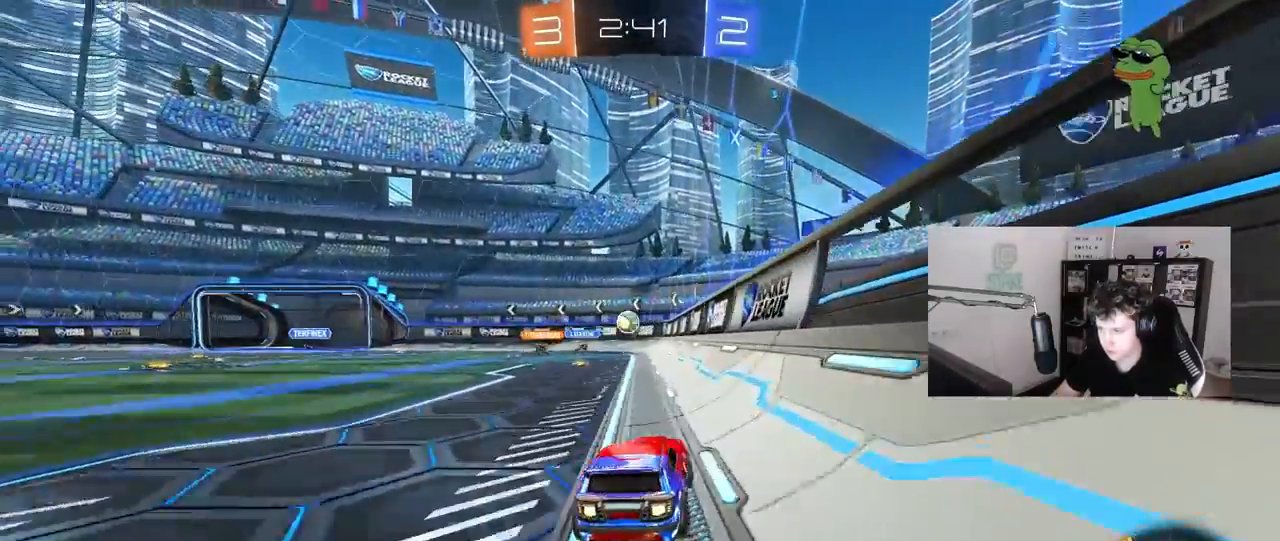
{"keys": ["w"], "mouse": [], "mouse_move": "still", "events": [[33, "a", "down"], [217, "a", "up"], [367, "mouse_left", "up"]]}
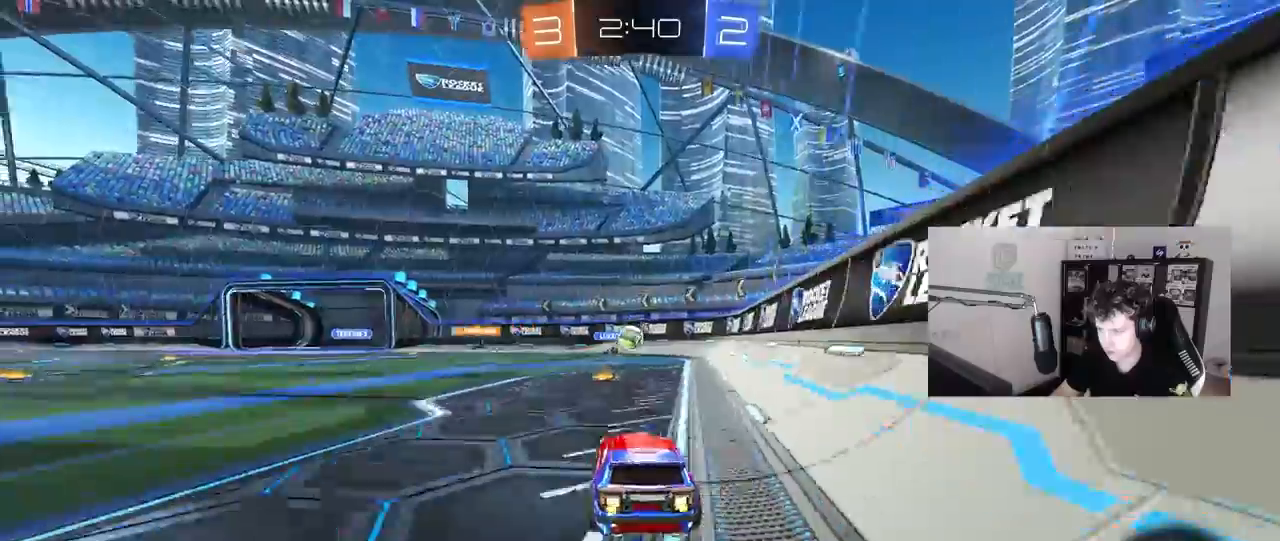
{"keys": ["d", "w"], "mouse": ["left"], "mouse_move": "still", "events": [[333, "d", "down"], [367, "mouse_left", "down"]]}
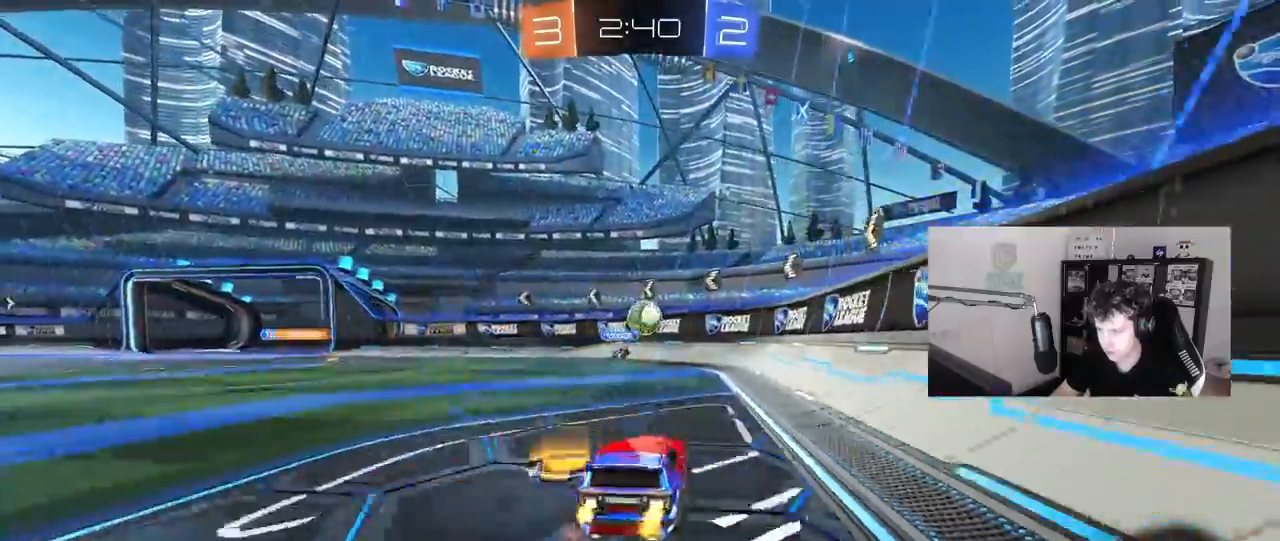
{"keys": ["a"], "mouse": ["left"], "mouse_move": "still", "events": [[17, "d", "up"], [67, "a", "down"], [117, "a", "up"], [117, "w", "up"], [167, "mouse_right", "down"], [200, "d", "down"], [250, "s", "down"], [300, "a", "down"], [350, "d", "up"], [350, "s", "up"], [383, "mouse_right", "up"]]}
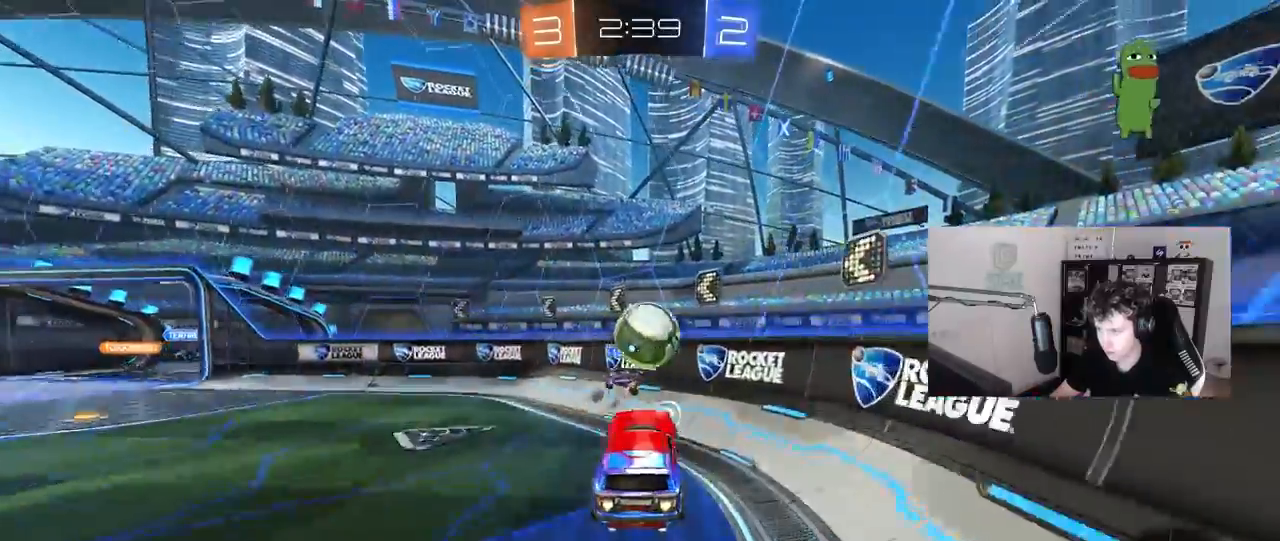
{"keys": ["a", "shift", "w"], "mouse": [], "mouse_move": "still", "events": [[33, "a", "up"], [83, "mouse_left", "up"], [133, "a", "down"], [133, "w", "down"], [167, "a", "up"], [217, "a", "down"], [217, "w", "up"], [317, "w", "down"], [383, "shift", "down"]]}
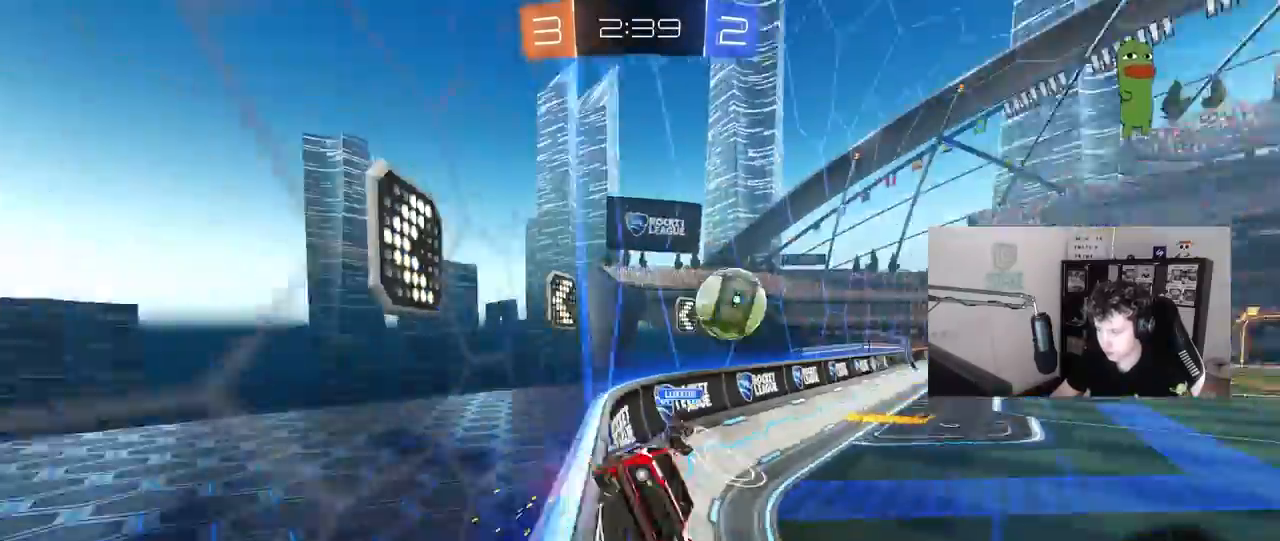
{"keys": ["a", "w"], "mouse": ["left"], "mouse_move": "still", "events": [[50, "shift", "up"], [233, "shift", "down"], [283, "shift", "up"], [417, "mouse_left", "down"]]}
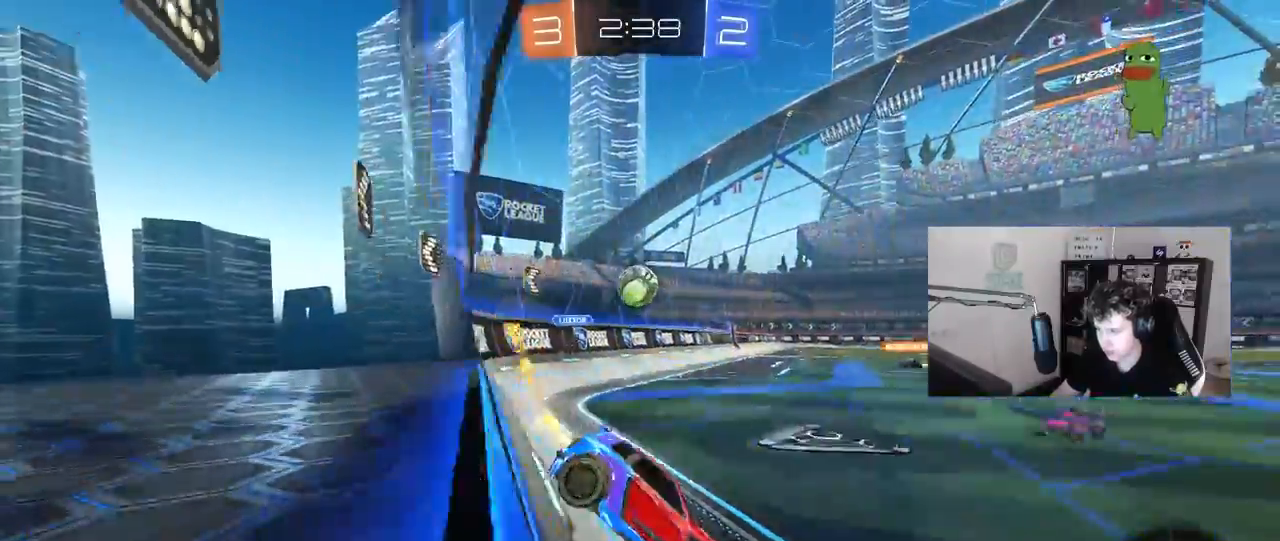
{"keys": ["a", "w"], "mouse": ["left"], "mouse_move": "still", "events": []}
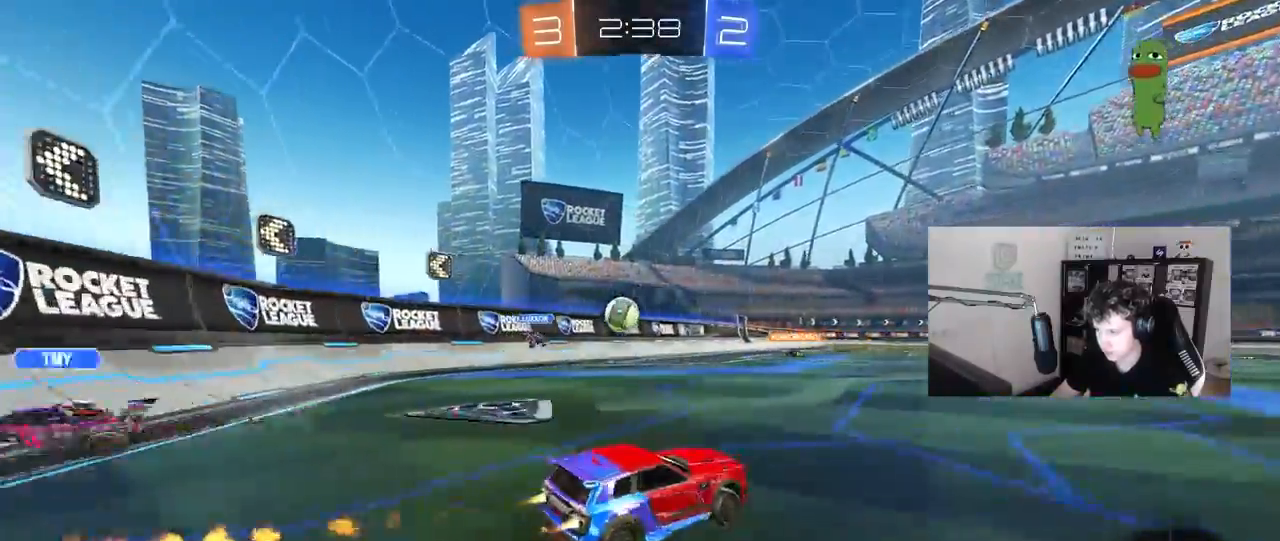
{"keys": ["a", "s", "shift"], "mouse": [], "mouse_move": "up", "events": [[33, "shift", "down"], [83, "mouse_right", "down"], [183, "mouse_right", "up"], [217, "mouse_right", "down"], [267, "s", "down"], [267, "w", "up"], [367, "mouse_left", "up"], [400, "mouse_right", "up"]]}
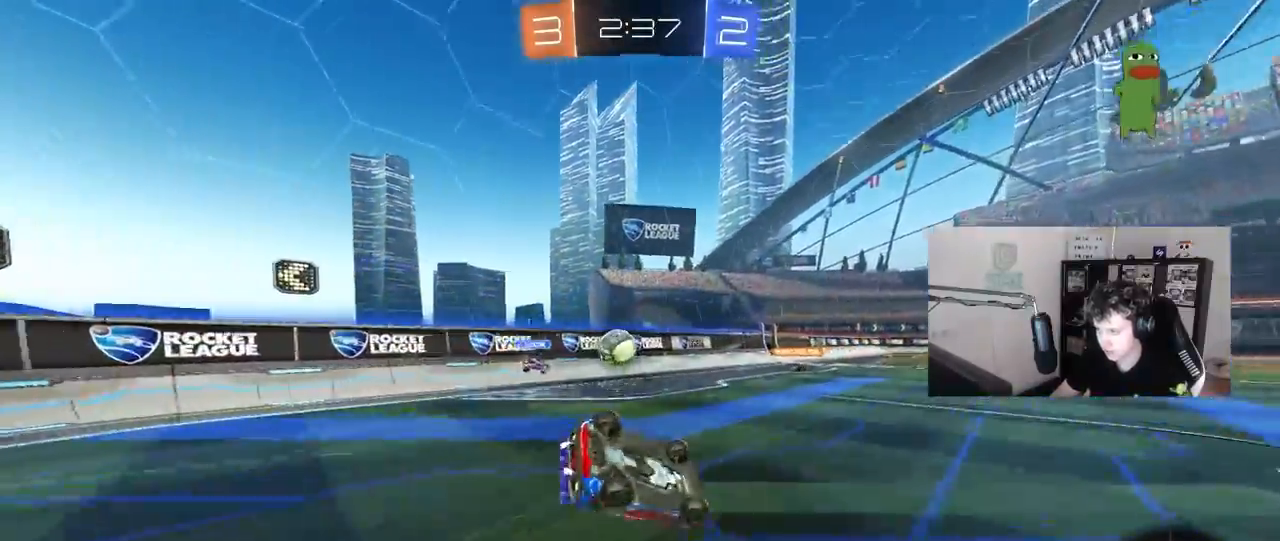
{"keys": ["a", "s"], "mouse": [], "mouse_move": "still", "events": [[50, "s", "up"], [183, "s", "down"], [417, "shift", "up"]]}
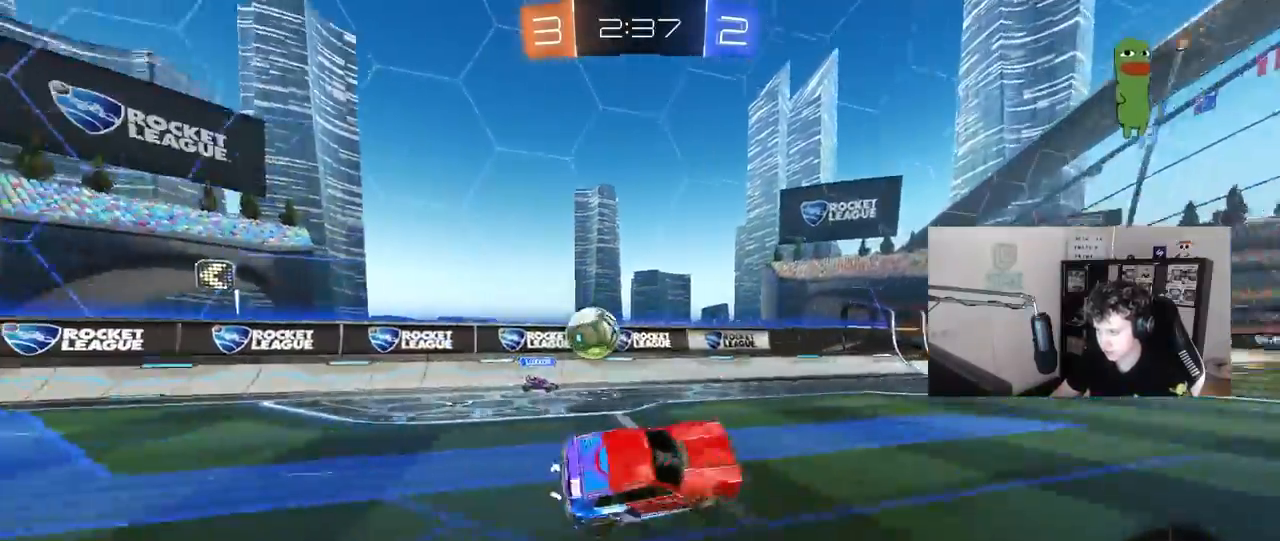
{"keys": ["w"], "mouse": ["right"], "mouse_move": "still", "events": [[17, "a", "up"], [17, "s", "up"], [117, "space", "down"], [250, "w", "down"], [300, "d", "down"], [350, "space", "up"], [433, "d", "up"], [483, "mouse_right", "down"]]}
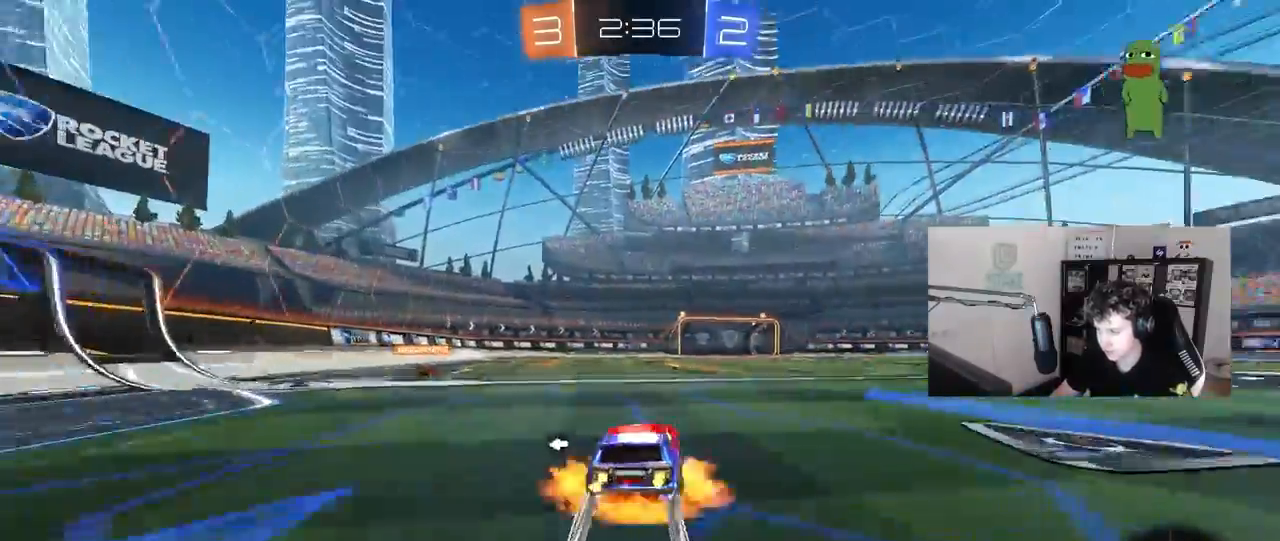
{"keys": ["space", "w"], "mouse": [], "mouse_move": "still", "events": [[83, "a", "down"], [83, "mouse_right", "up"], [133, "a", "up"], [167, "mouse_right", "down"], [267, "s", "down"], [367, "s", "up"], [400, "mouse_right", "up"], [400, "space", "down"]]}
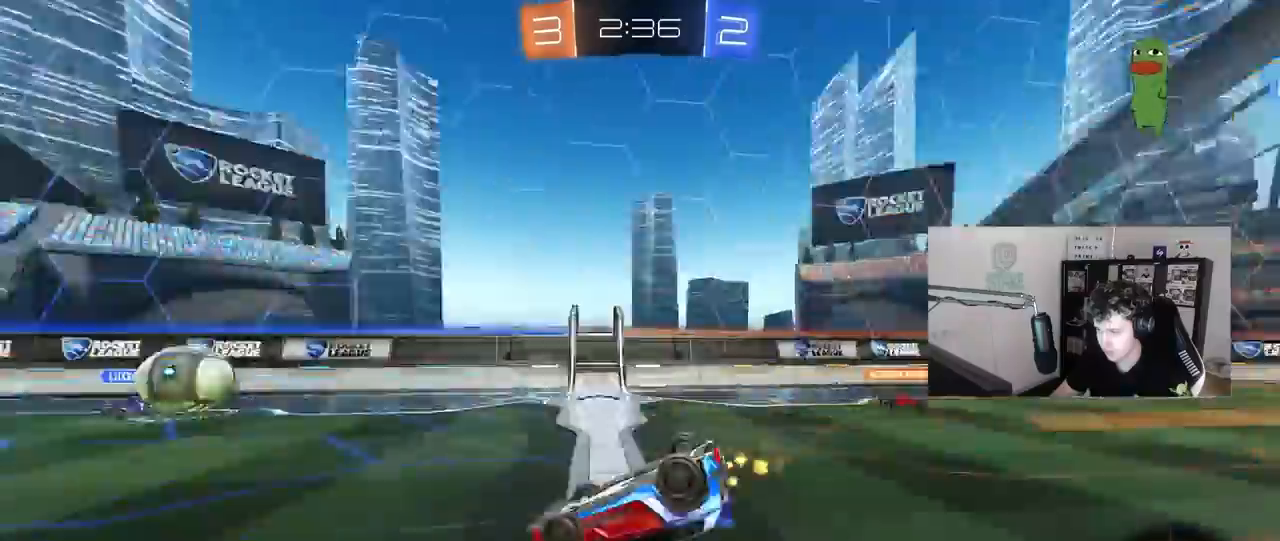
{"keys": [], "mouse": [], "mouse_move": "still", "events": [[100, "space", "up"], [283, "w", "up"]]}
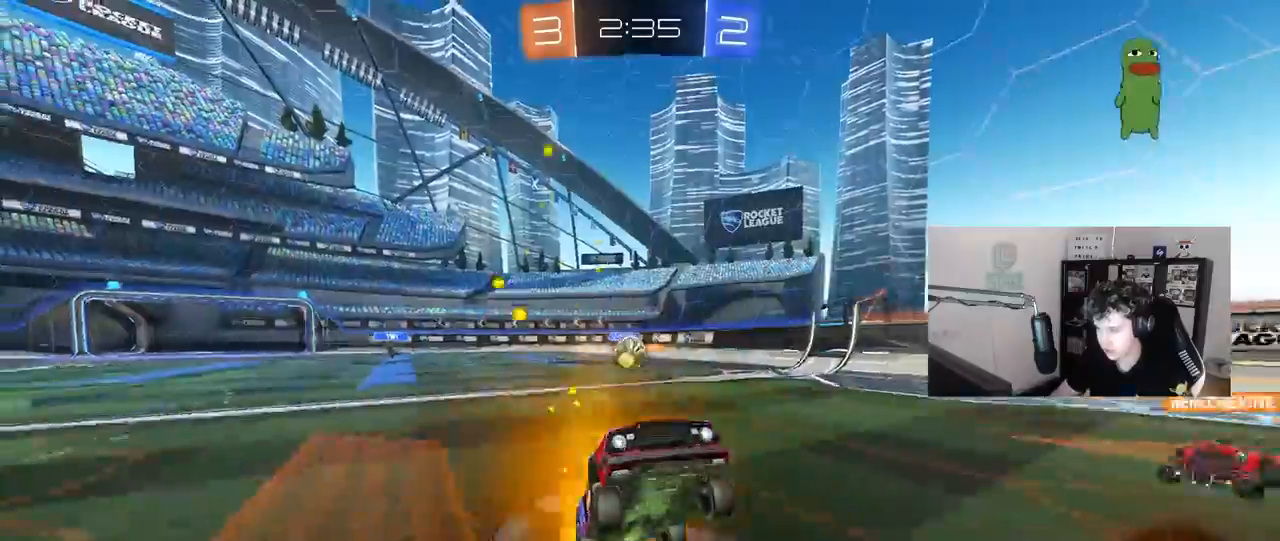
{"keys": ["a", "w"], "mouse": [], "mouse_move": "still", "events": [[150, "a", "down"], [200, "a", "up"], [300, "a", "down"], [300, "w", "down"]]}
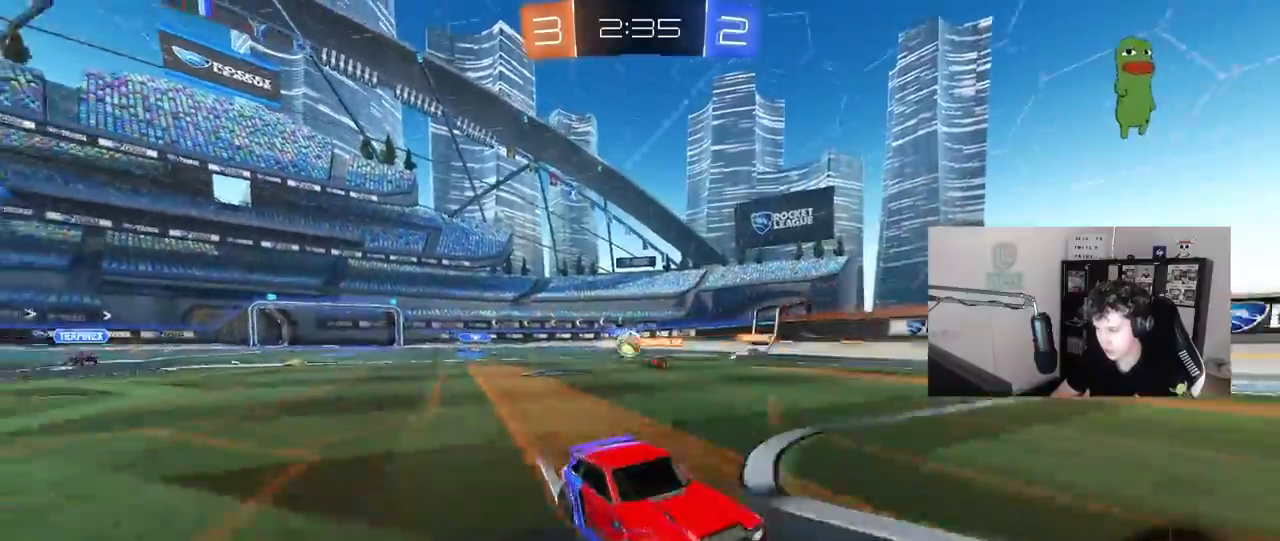
{"keys": ["space", "w"], "mouse": ["left"], "mouse_move": "still", "events": [[33, "mouse_left", "down"], [83, "space", "down"], [217, "mouse_left", "up"], [267, "a", "up"], [267, "space", "up"], [450, "space", "down"], [500, "mouse_left", "down"]]}
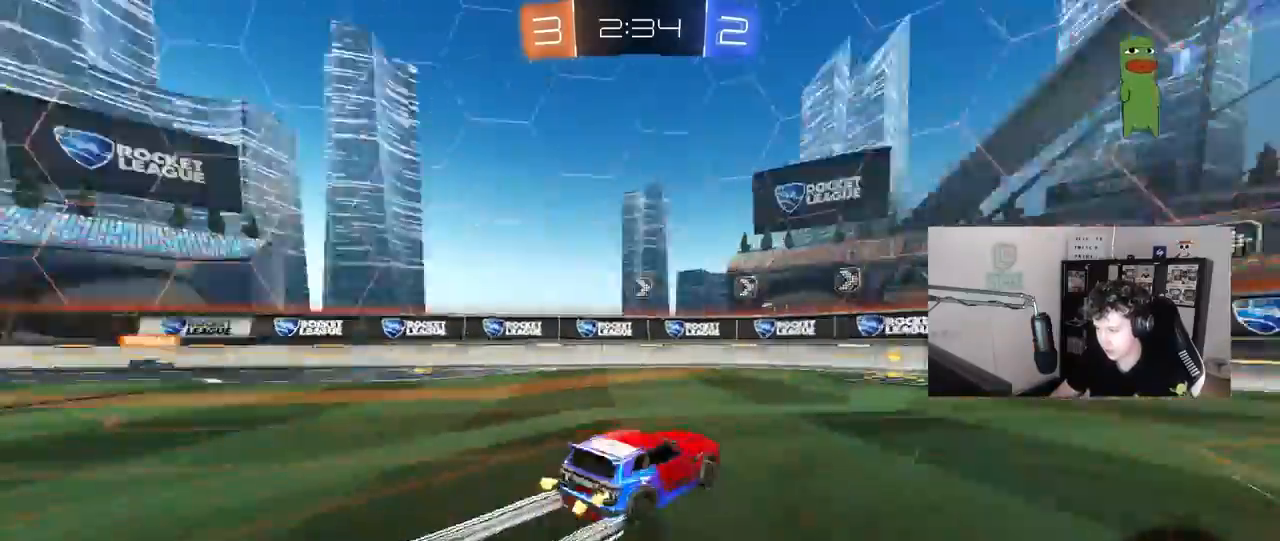
{"keys": ["d", "w"], "mouse": [], "mouse_move": "still", "events": [[133, "d", "down"], [133, "space", "up"], [233, "shift", "down"], [417, "mouse_left", "up"], [417, "shift", "up"]]}
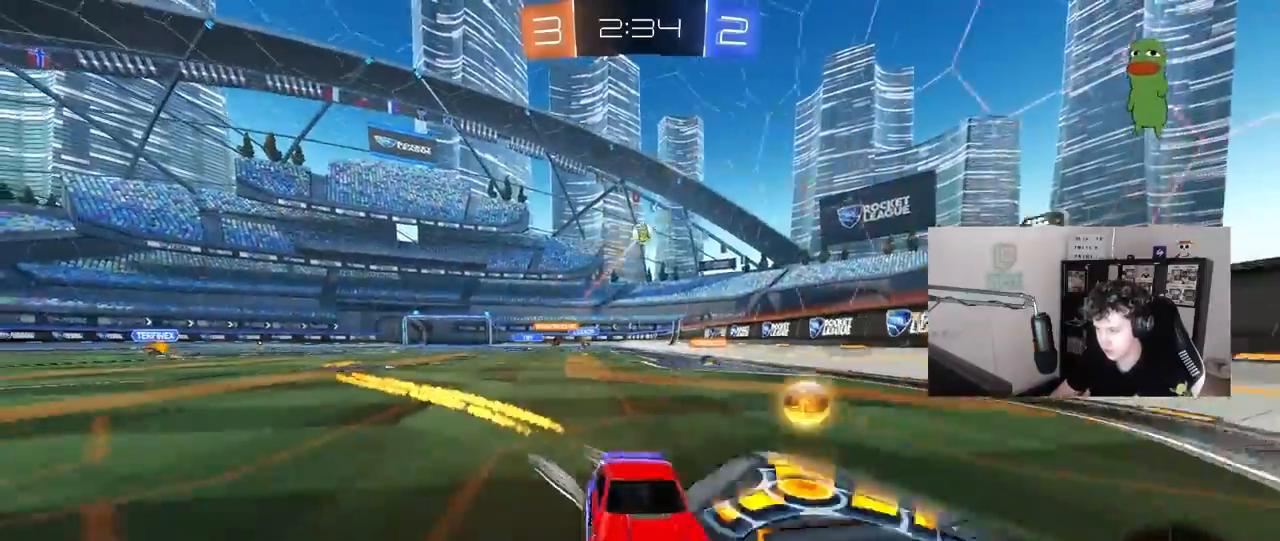
{"keys": ["d", "w"], "mouse": [], "mouse_move": "still", "events": [[167, "shift", "down"], [300, "shift", "up"]]}
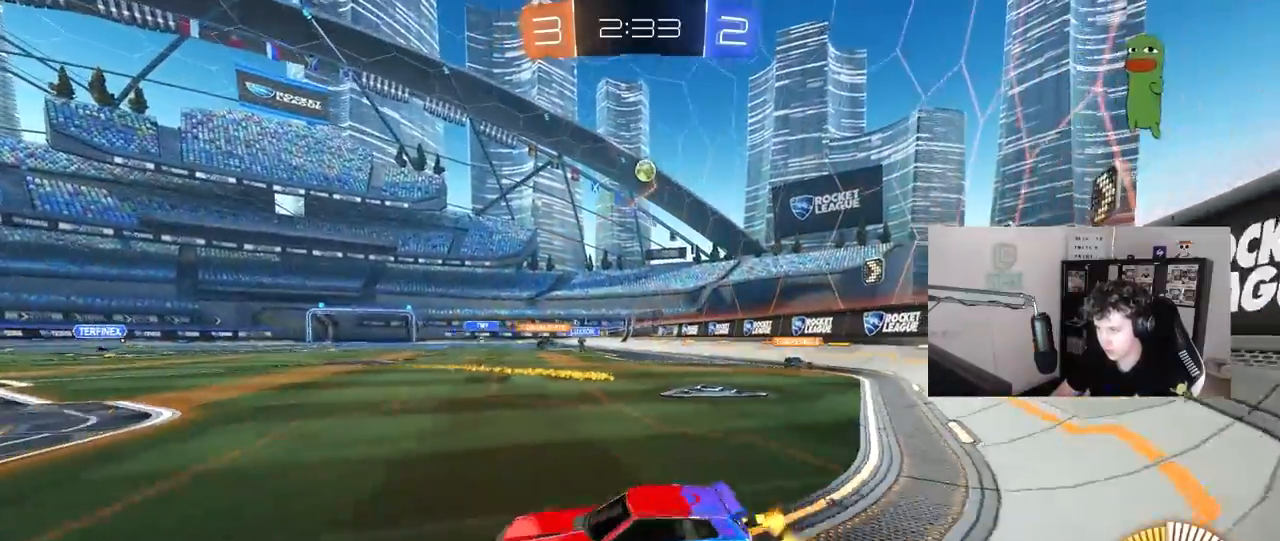
{"keys": ["a", "shift", "w"], "mouse": [], "mouse_move": "still", "events": [[33, "d", "up"], [217, "mouse_left", "down"], [317, "d", "down"], [367, "a", "down"], [367, "d", "up"], [367, "mouse_left", "up"], [450, "shift", "down"]]}
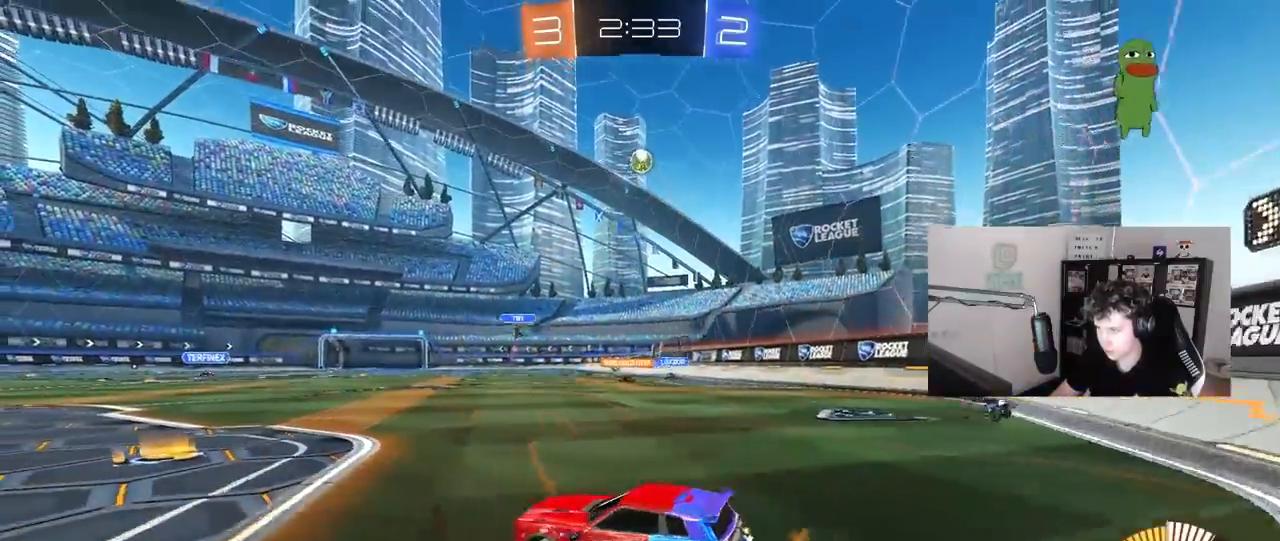
{"keys": ["d", "w"], "mouse": [], "mouse_move": "still", "events": [[100, "shift", "up"], [467, "a", "up"], [467, "d", "down"]]}